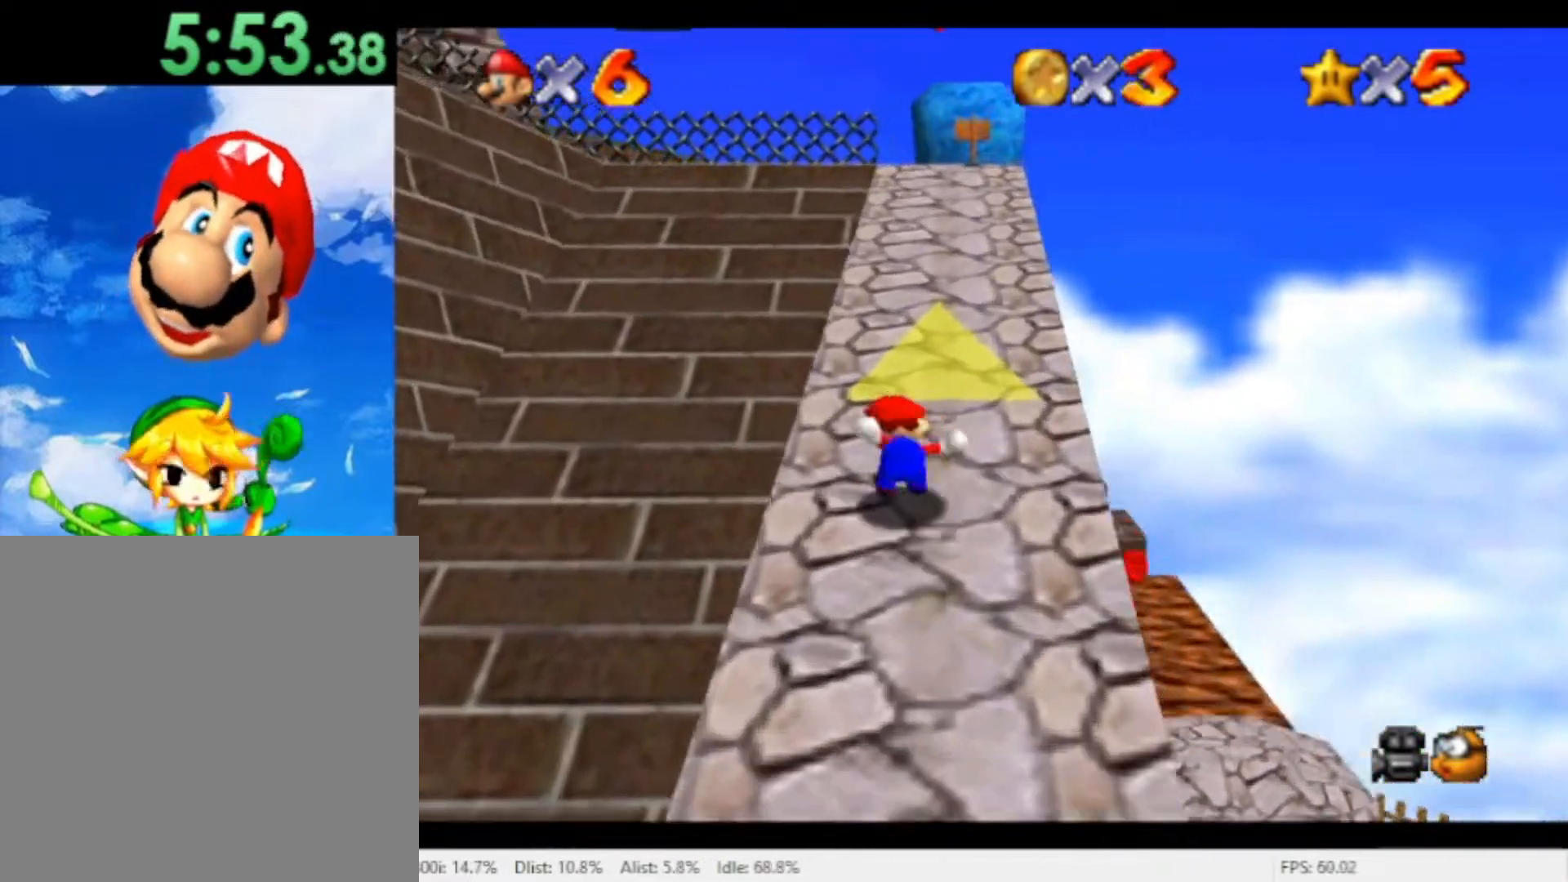
Gameplay with a controller (Nintendo layout); each line is a JSON object with the inputs held at the frame after it (dt_ms = milliseconds from this image to that frame). "events" lists button and stick changes between this image and that frame as [ms after this image, input, new state], when the widget could be followed in between. Not read: L2 L3 R2 R3 SELECT START X Z.
{"dt_ms": 500, "buttons": ["R1"], "left_stick": "up", "right_stick": "center", "events": [[33, "A", "down"], [167, "A", "up"], [167, "left_stick", "up-right"], [267, "left_stick", "up"]]}
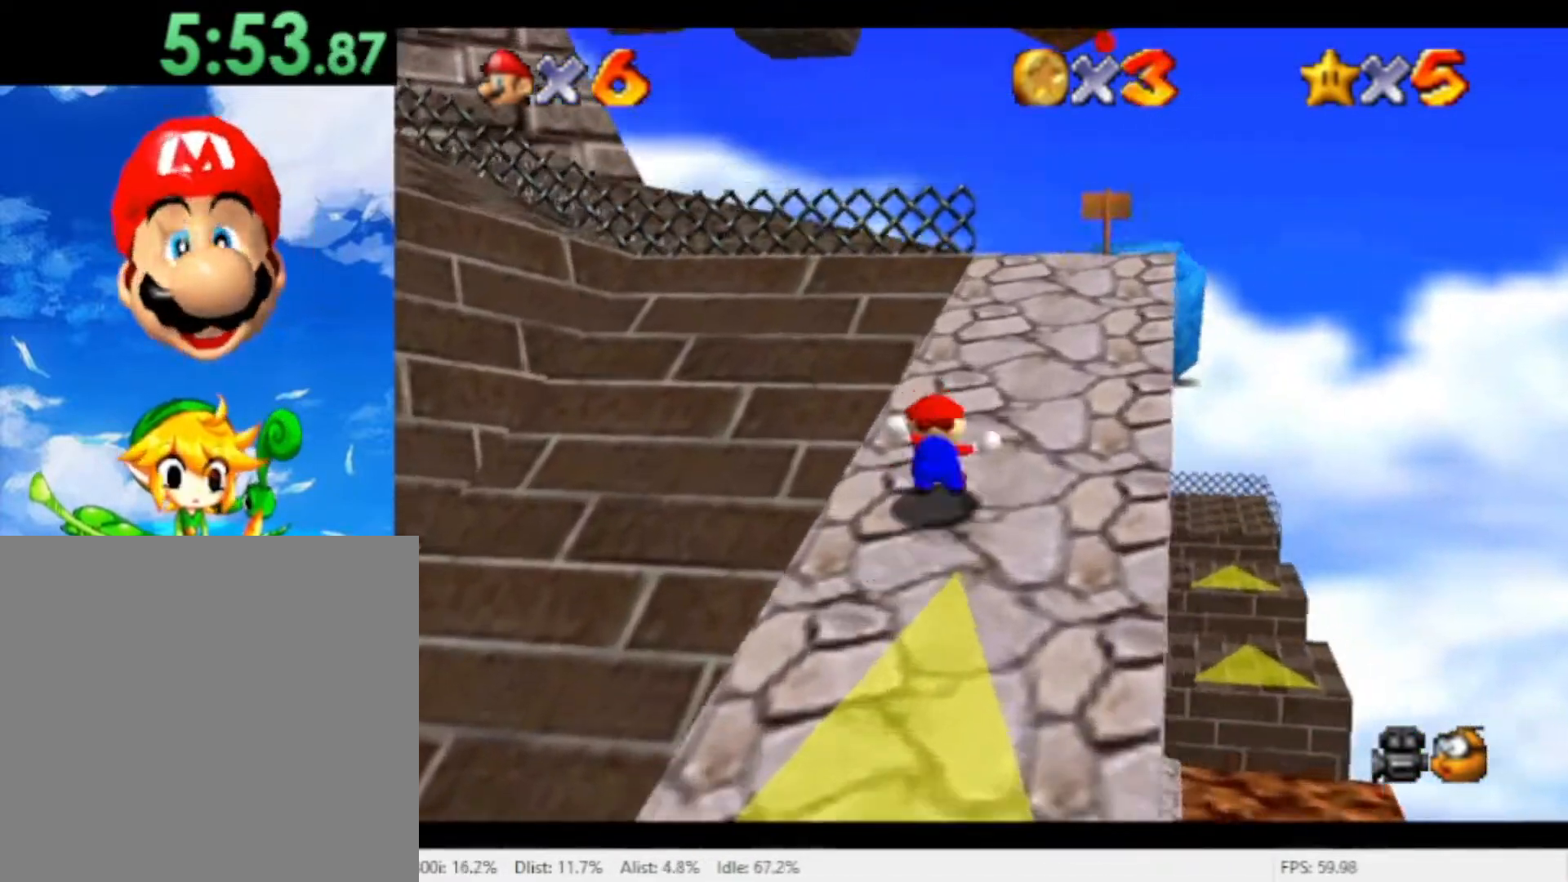
{"dt_ms": 500, "buttons": [], "left_stick": "up-right", "right_stick": "center", "events": [[33, "A", "down"], [133, "left_stick", "up-right"], [167, "A", "up"], [200, "R1", "up"], [400, "right_stick", "right"], [467, "right_stick", "center"]]}
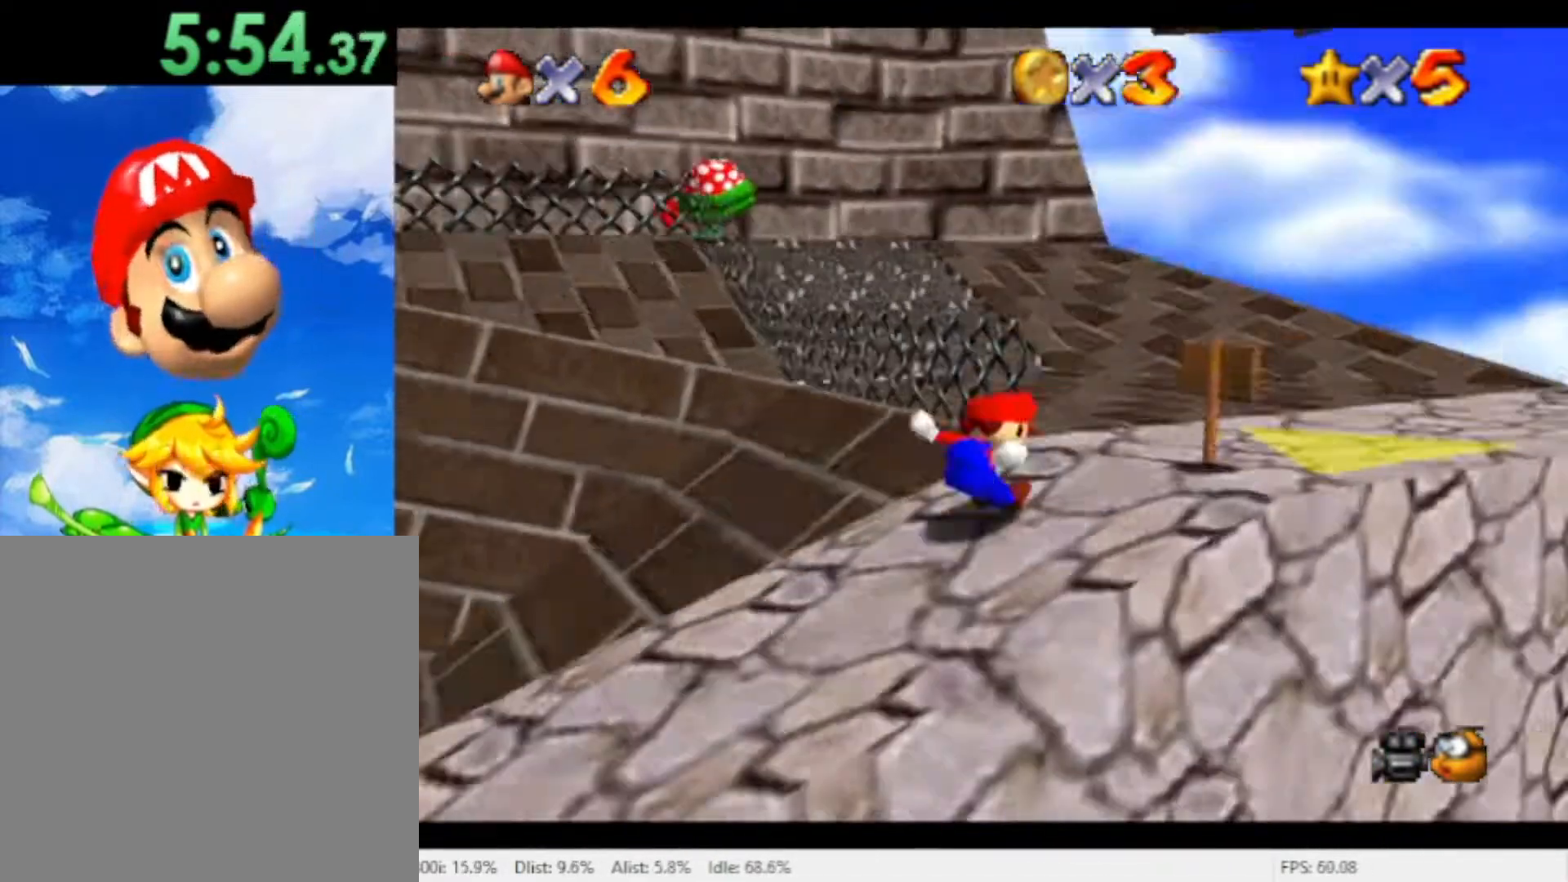
{"dt_ms": 500, "buttons": [], "left_stick": "up", "right_stick": "center", "events": [[267, "left_stick", "up"]]}
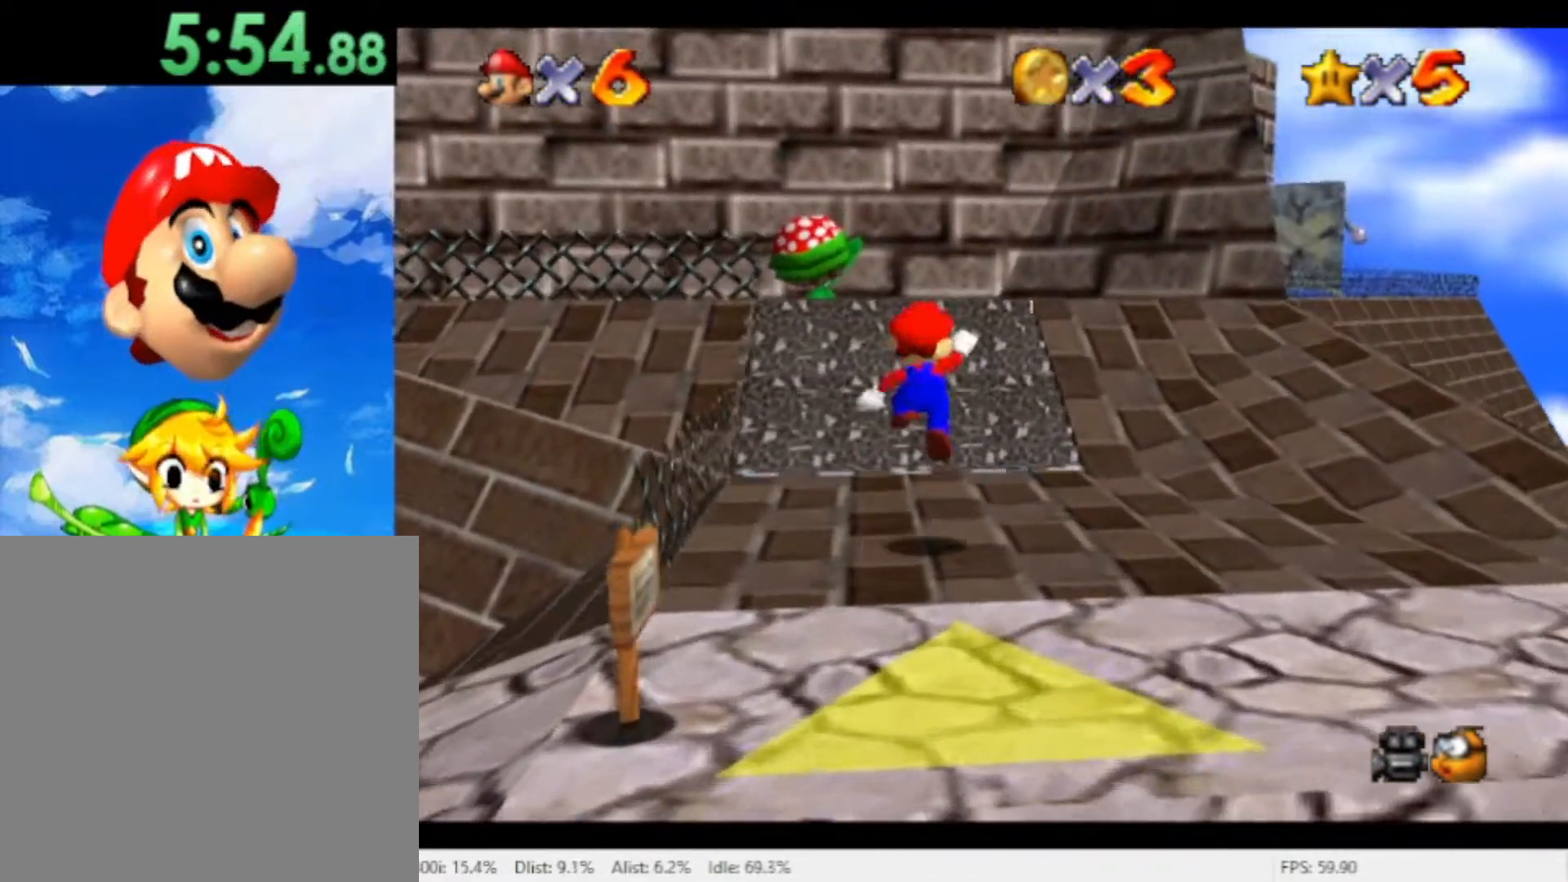
{"dt_ms": 500, "buttons": ["A"], "left_stick": "up-right", "right_stick": "center", "events": [[167, "left_stick", "up-right"], [300, "left_stick", "right"], [433, "A", "down"], [467, "left_stick", "up-right"]]}
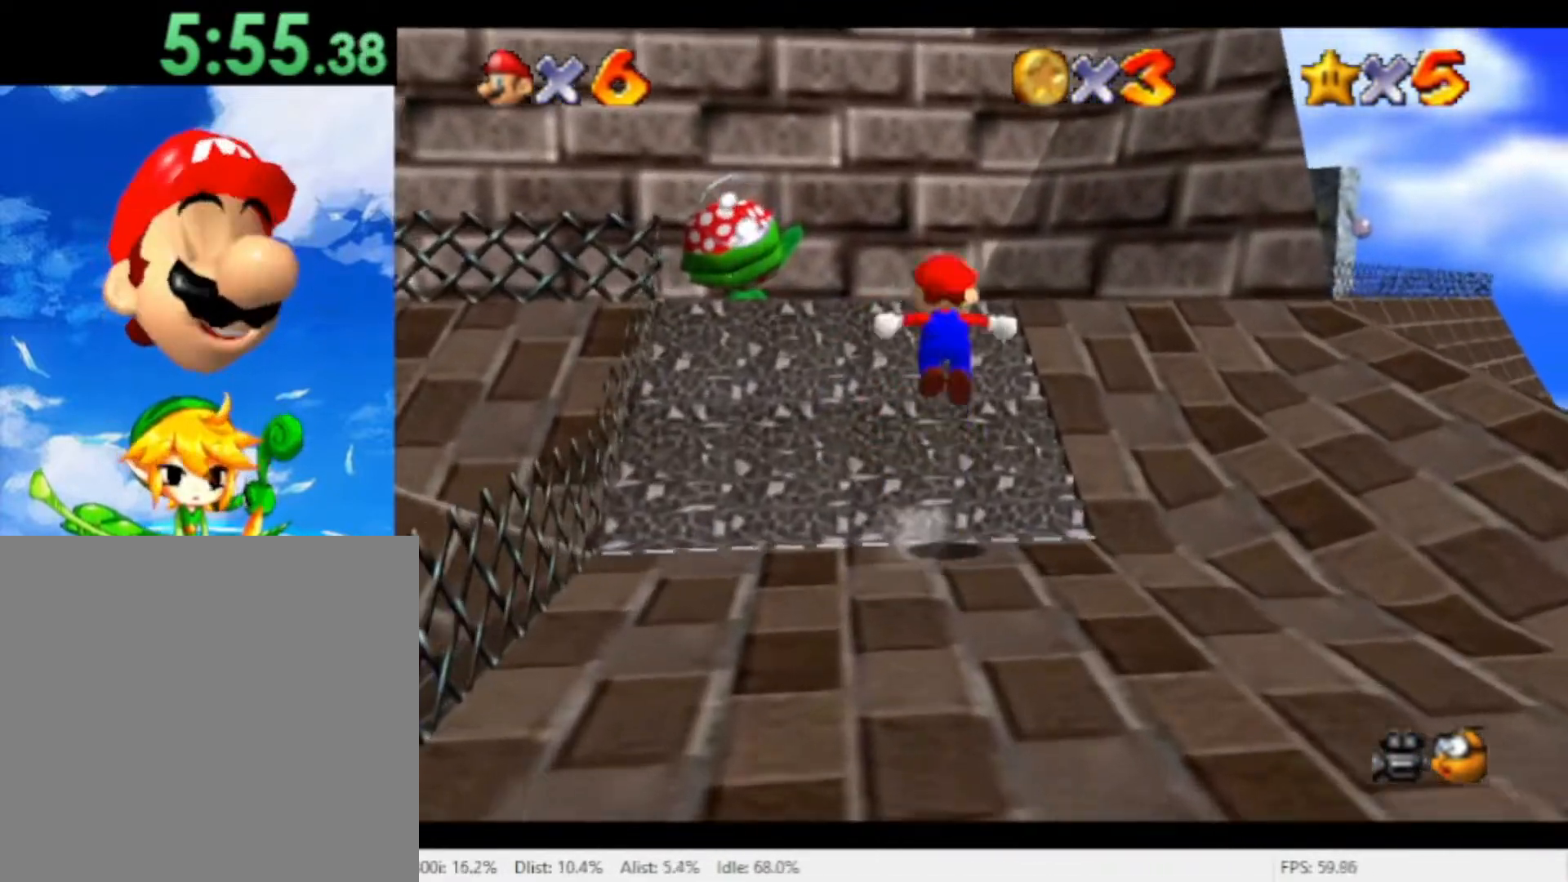
{"dt_ms": 500, "buttons": [], "left_stick": "up", "right_stick": "center", "events": [[67, "left_stick", "up"], [200, "A", "up"]]}
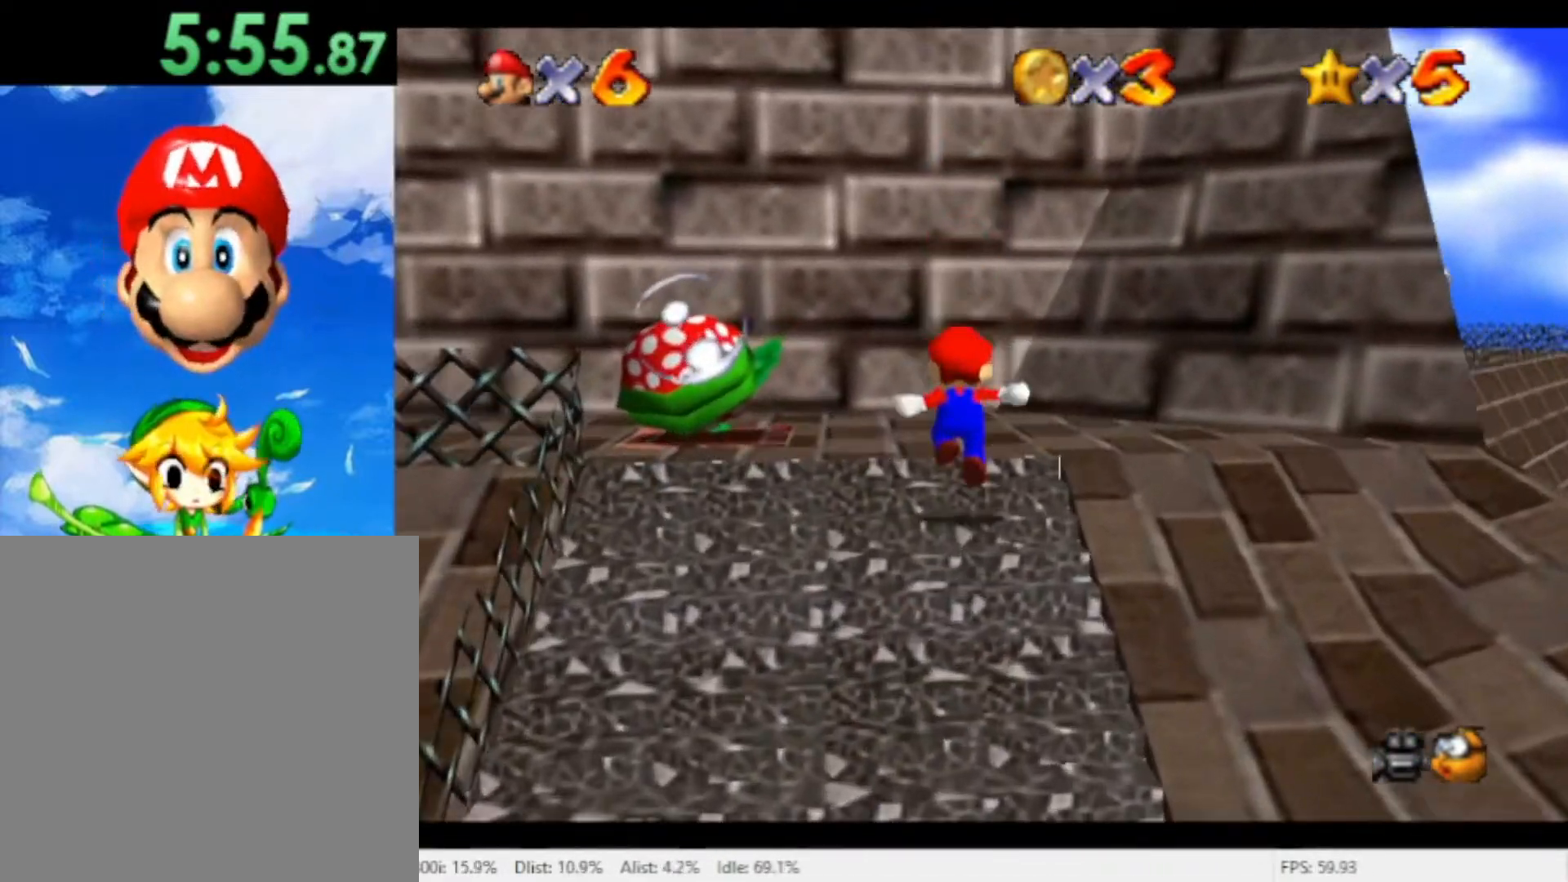
{"dt_ms": 500, "buttons": ["A"], "left_stick": "up", "right_stick": "center", "events": [[100, "left_stick", "up-right"], [167, "A", "down"], [367, "left_stick", "up"]]}
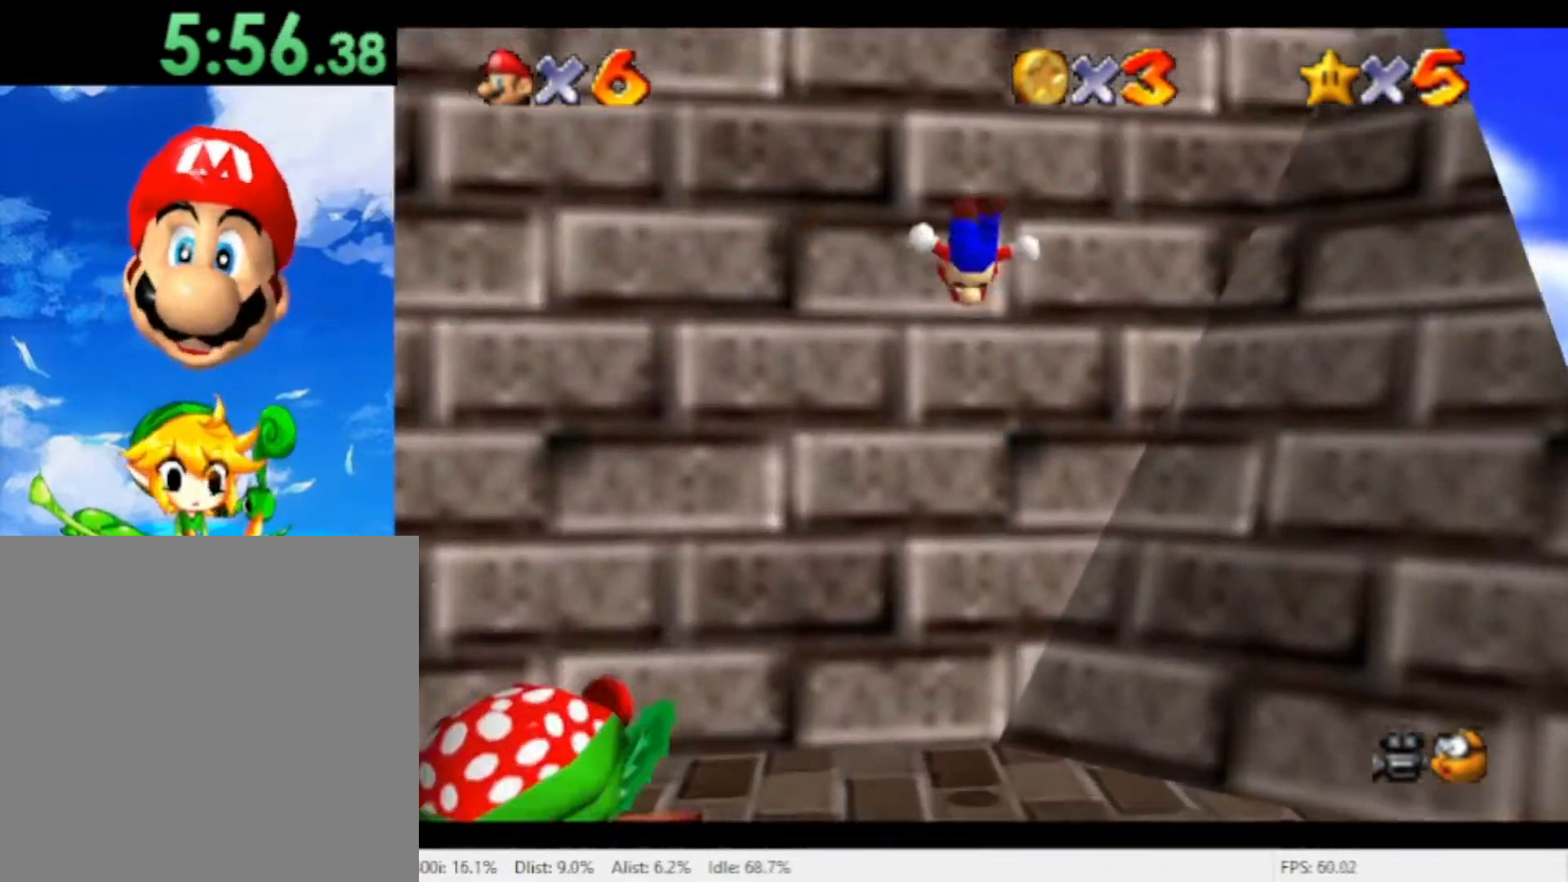
{"dt_ms": 500, "buttons": ["A"], "left_stick": "down-right", "right_stick": "center", "events": [[67, "A", "up"], [200, "A", "down"], [200, "left_stick", "down-right"]]}
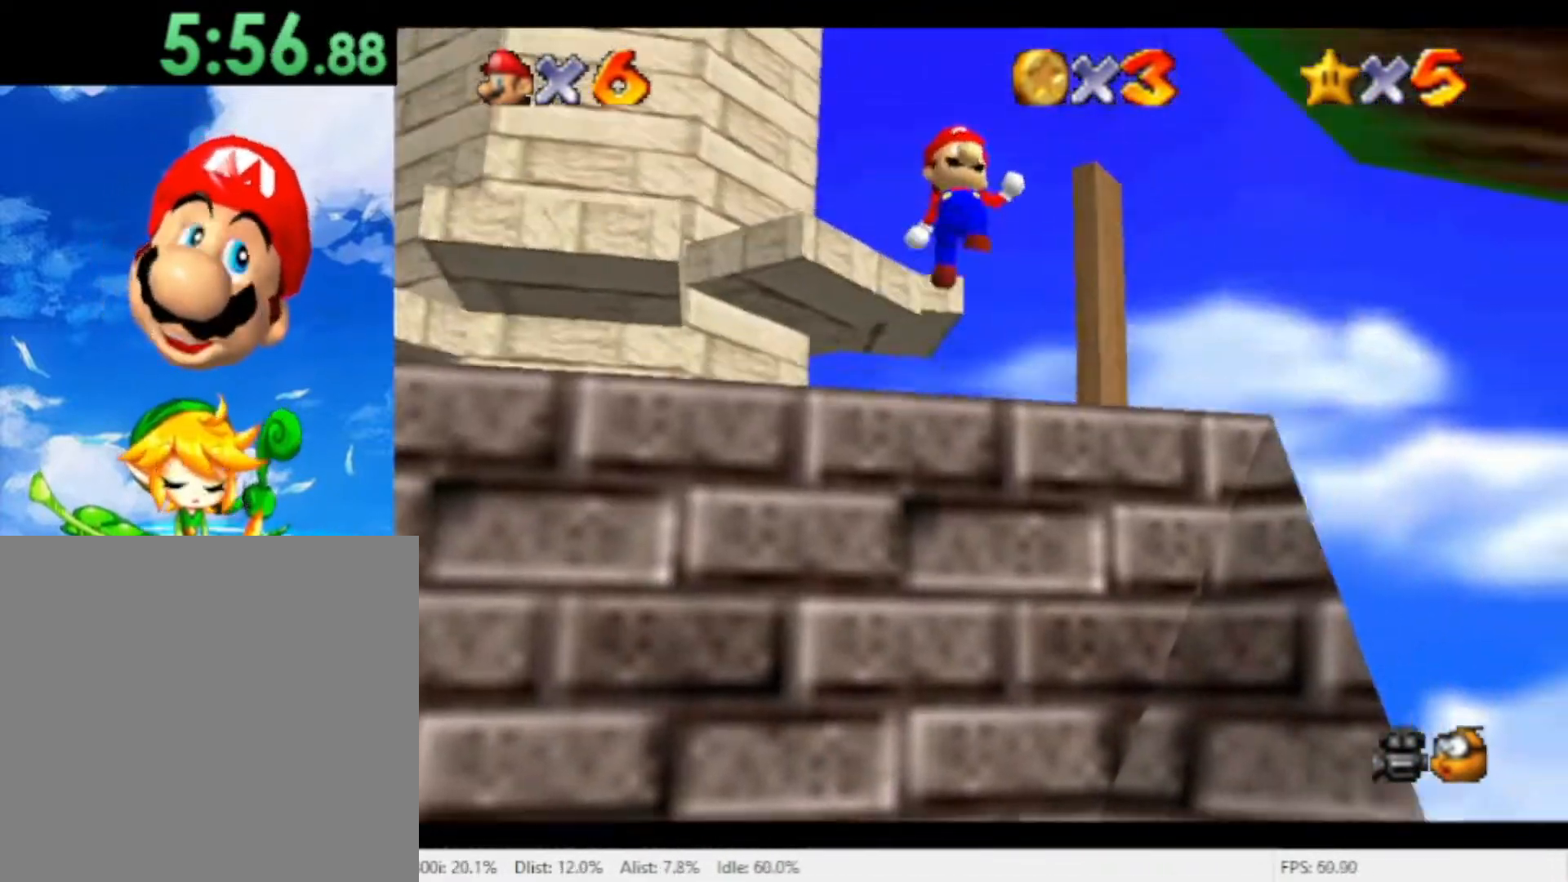
{"dt_ms": 500, "buttons": [], "left_stick": "down-right", "right_stick": "center", "events": [[267, "A", "up"]]}
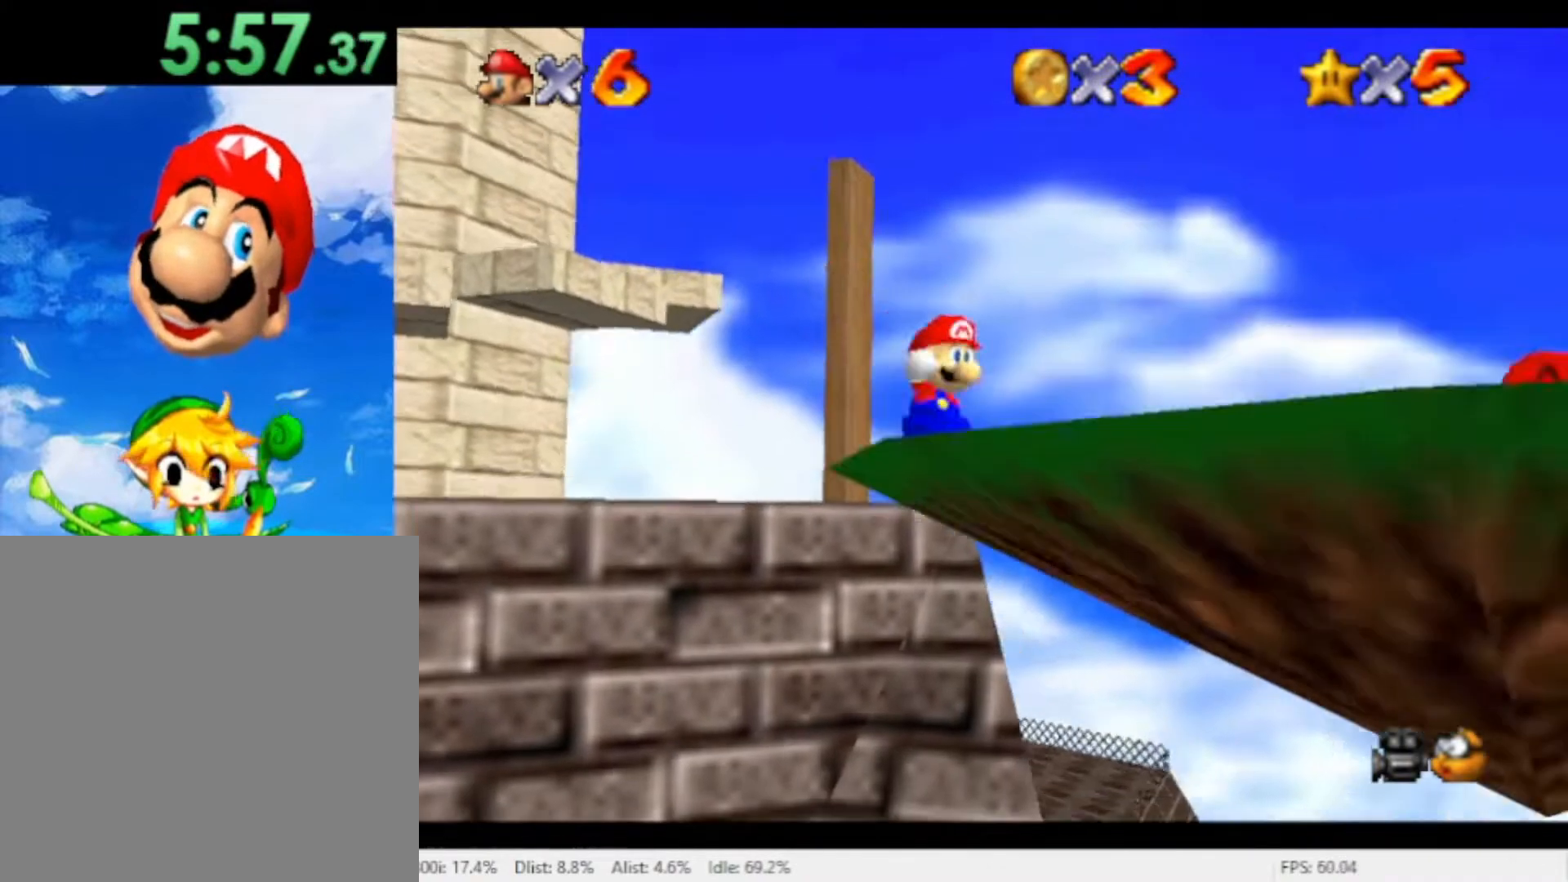
{"dt_ms": 500, "buttons": [], "left_stick": "left", "right_stick": "center", "events": [[133, "left_stick", "right"], [267, "left_stick", "up"], [333, "left_stick", "up-left"], [500, "left_stick", "left"]]}
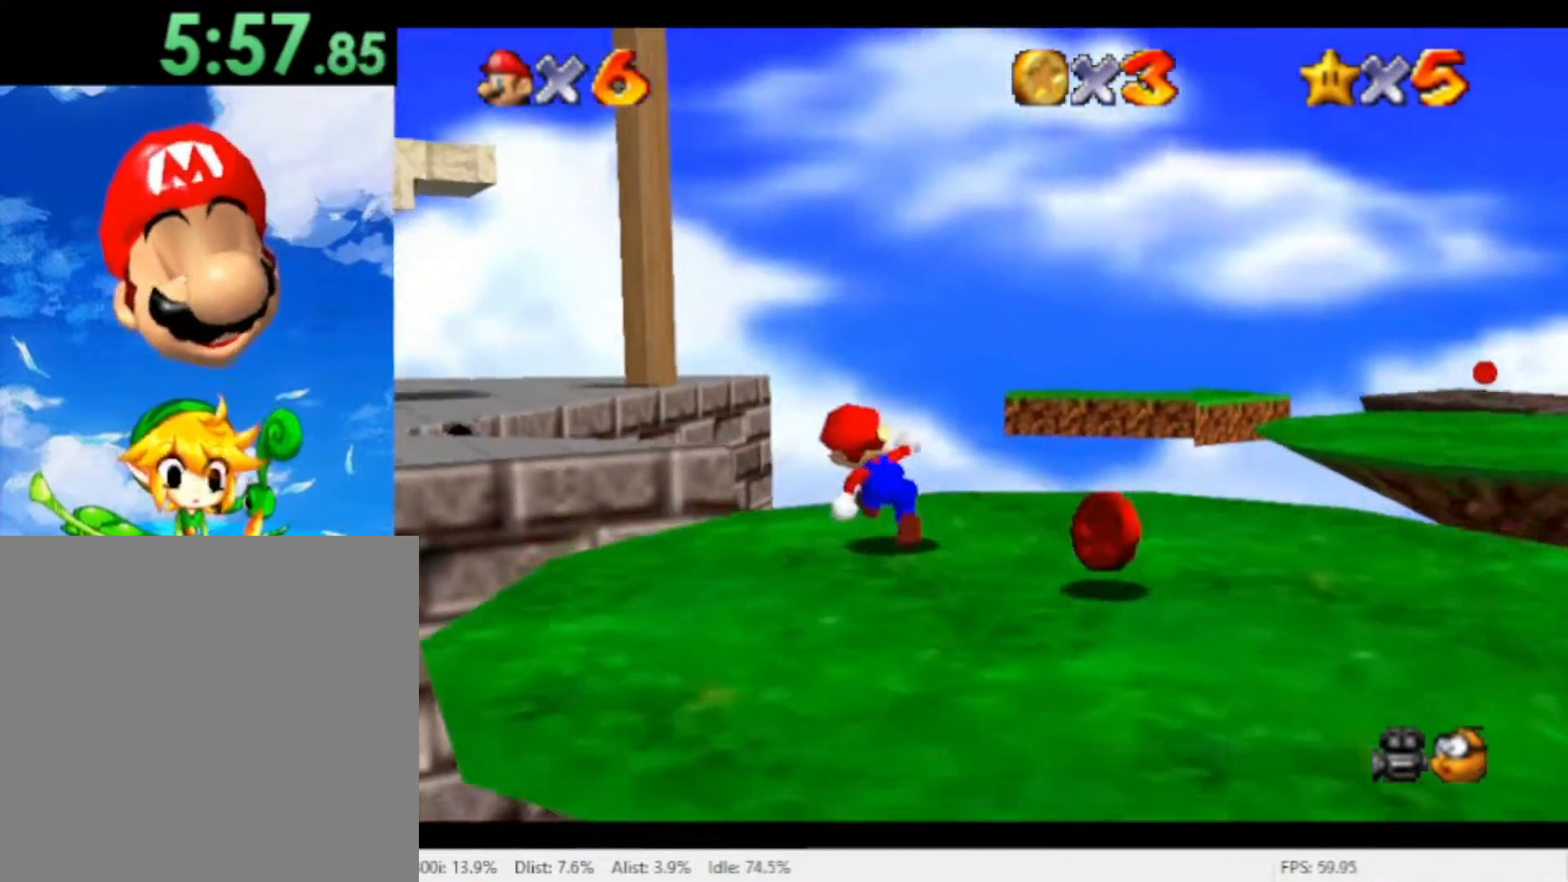
{"dt_ms": 500, "buttons": ["A", "R1"], "left_stick": "down-left", "right_stick": "center", "events": [[100, "R1", "down"], [133, "A", "down"], [400, "left_stick", "down-left"]]}
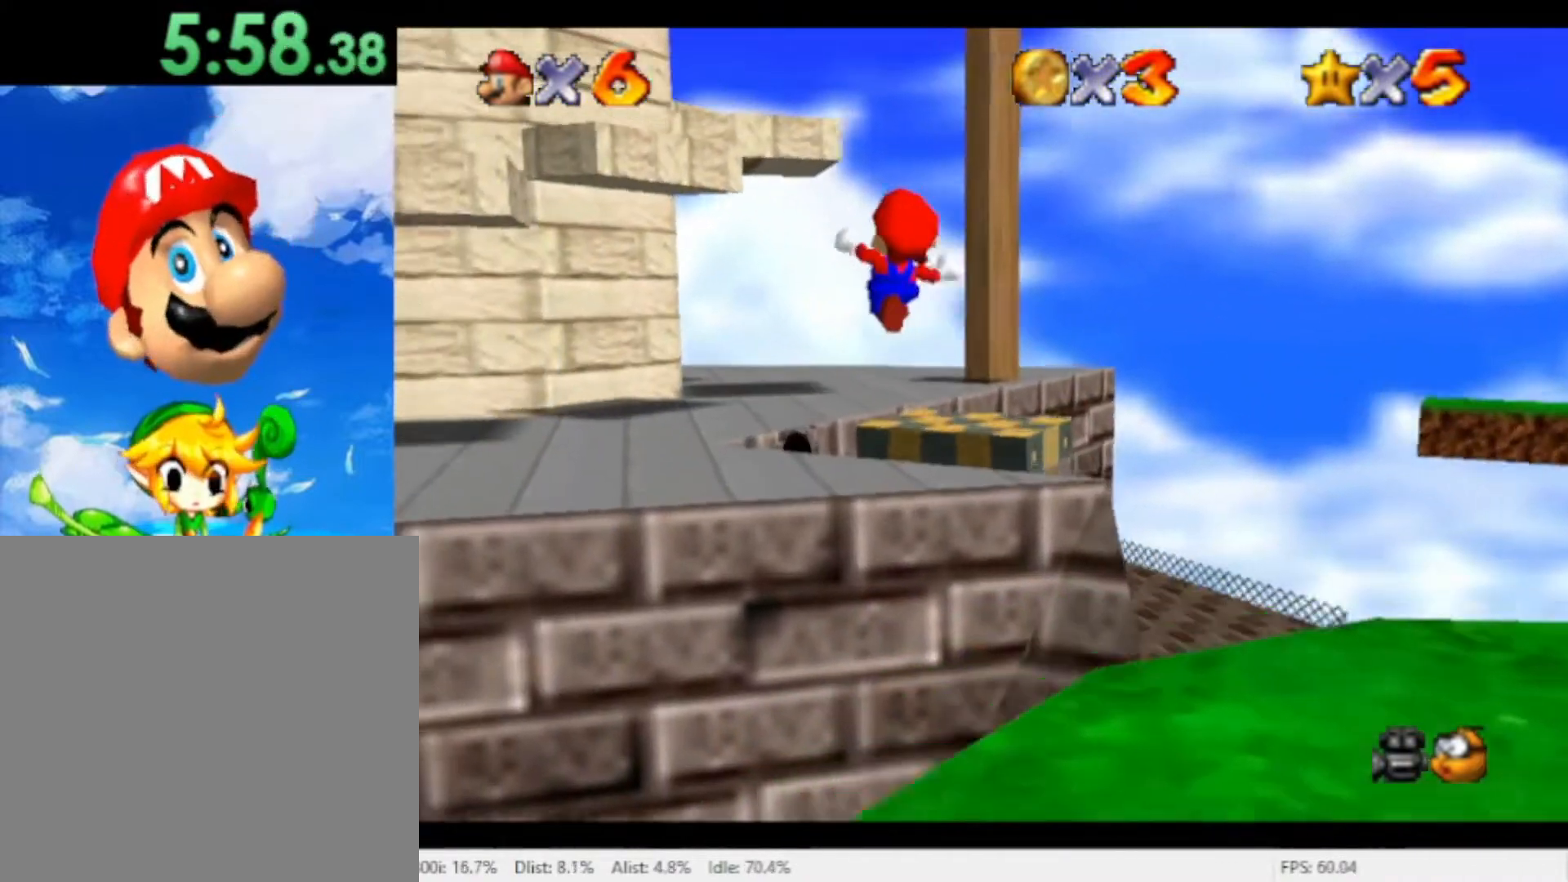
{"dt_ms": 500, "buttons": [], "left_stick": "left", "right_stick": "center", "events": [[33, "A", "up"], [67, "R1", "up"], [67, "left_stick", "left"]]}
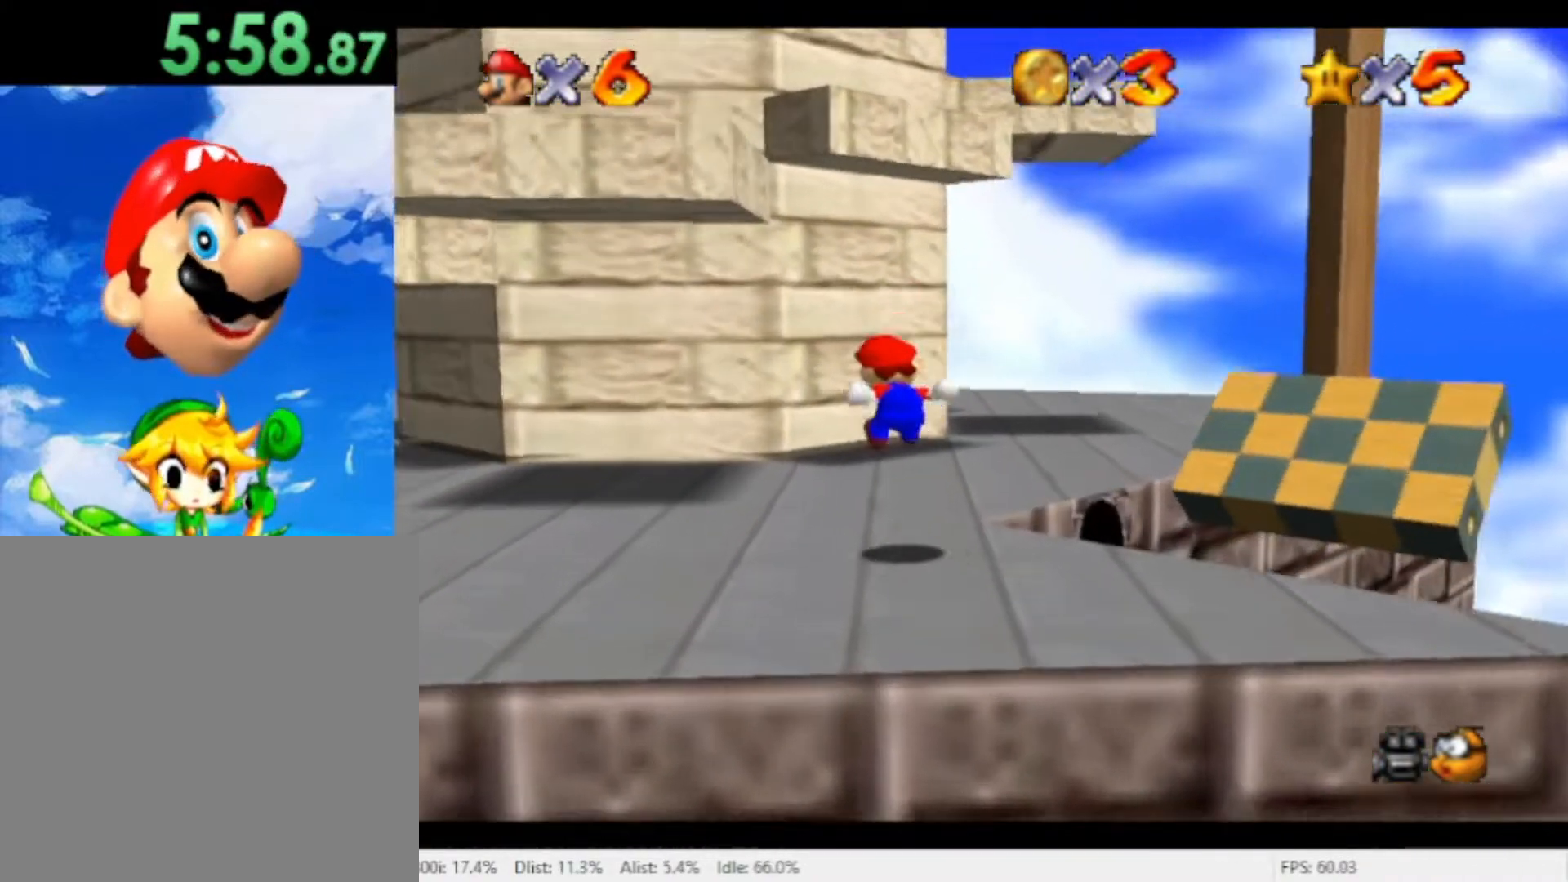
{"dt_ms": 500, "buttons": [], "left_stick": "left", "right_stick": "center", "events": []}
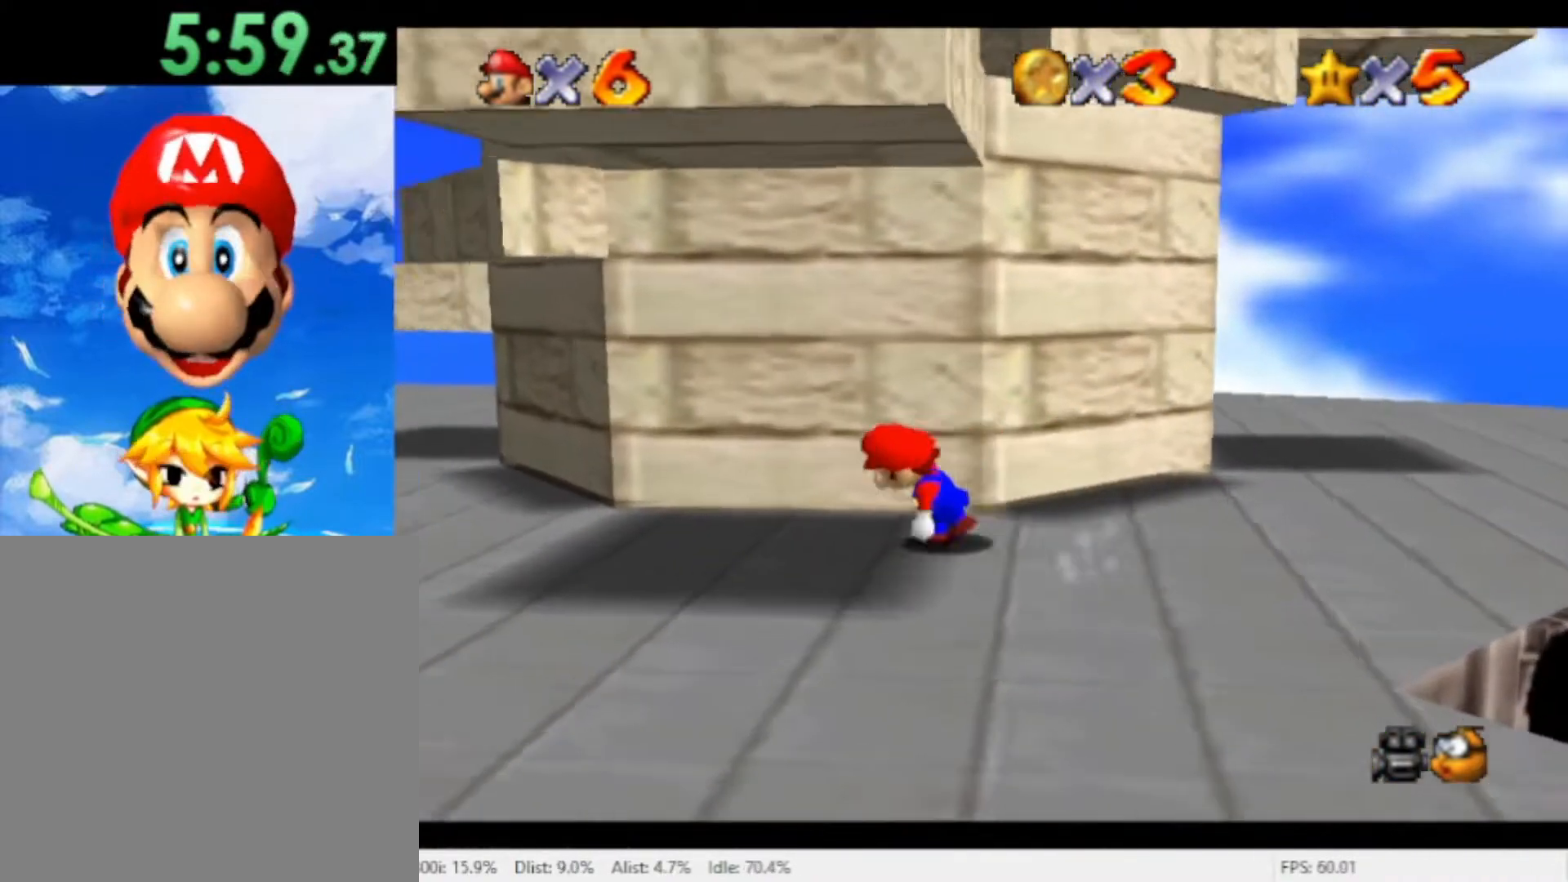
{"dt_ms": 500, "buttons": [], "left_stick": "left", "right_stick": "center", "events": []}
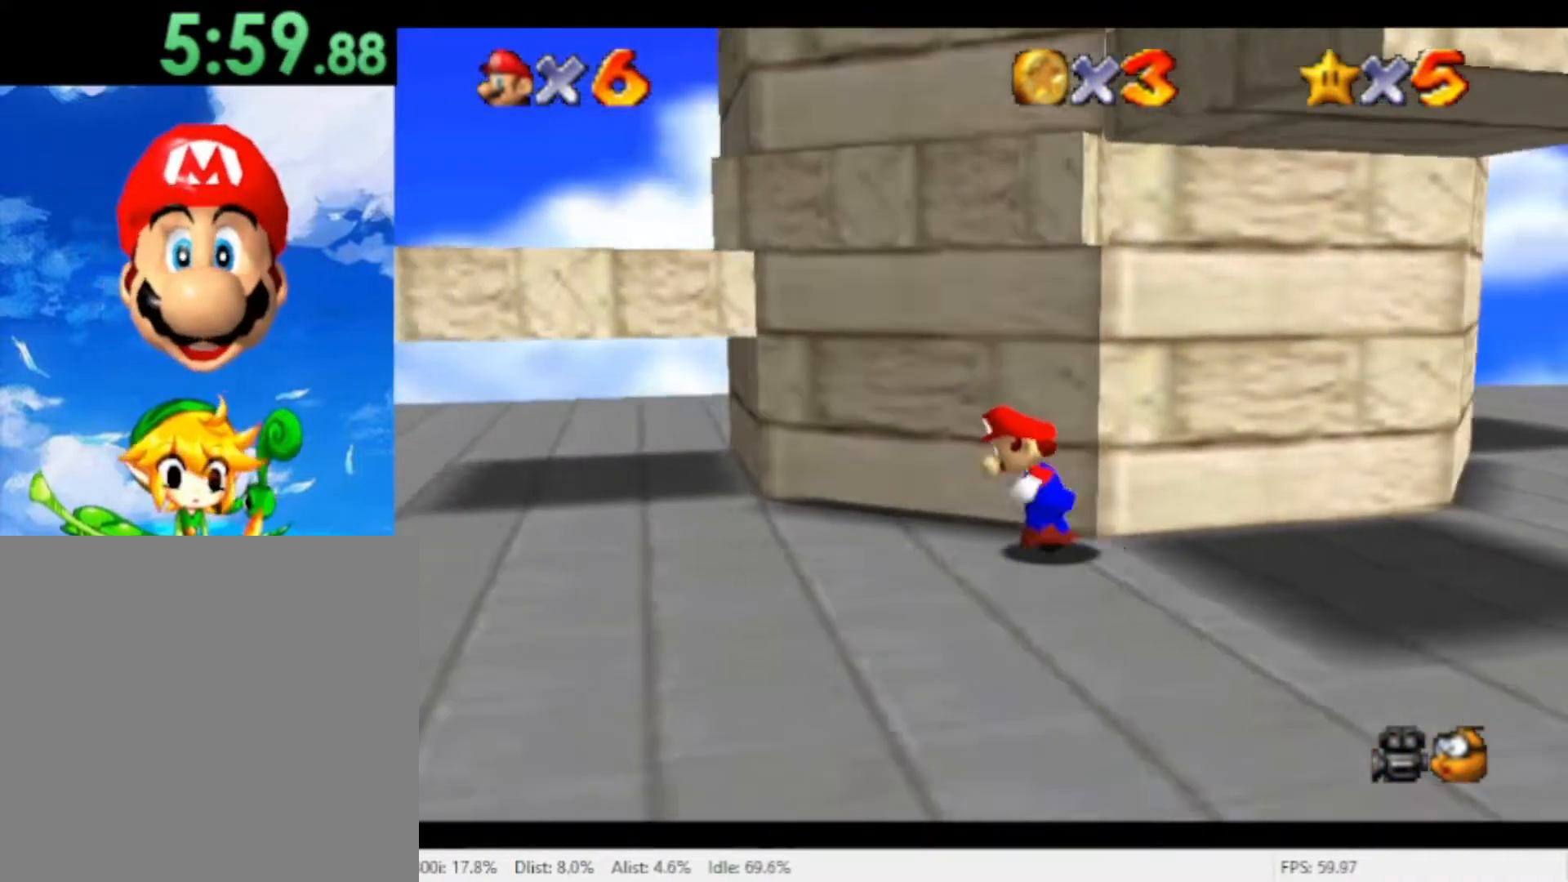
{"dt_ms": 500, "buttons": ["A"], "left_stick": "right", "right_stick": "center", "events": [[233, "A", "down"], [367, "left_stick", "up"], [500, "left_stick", "right"]]}
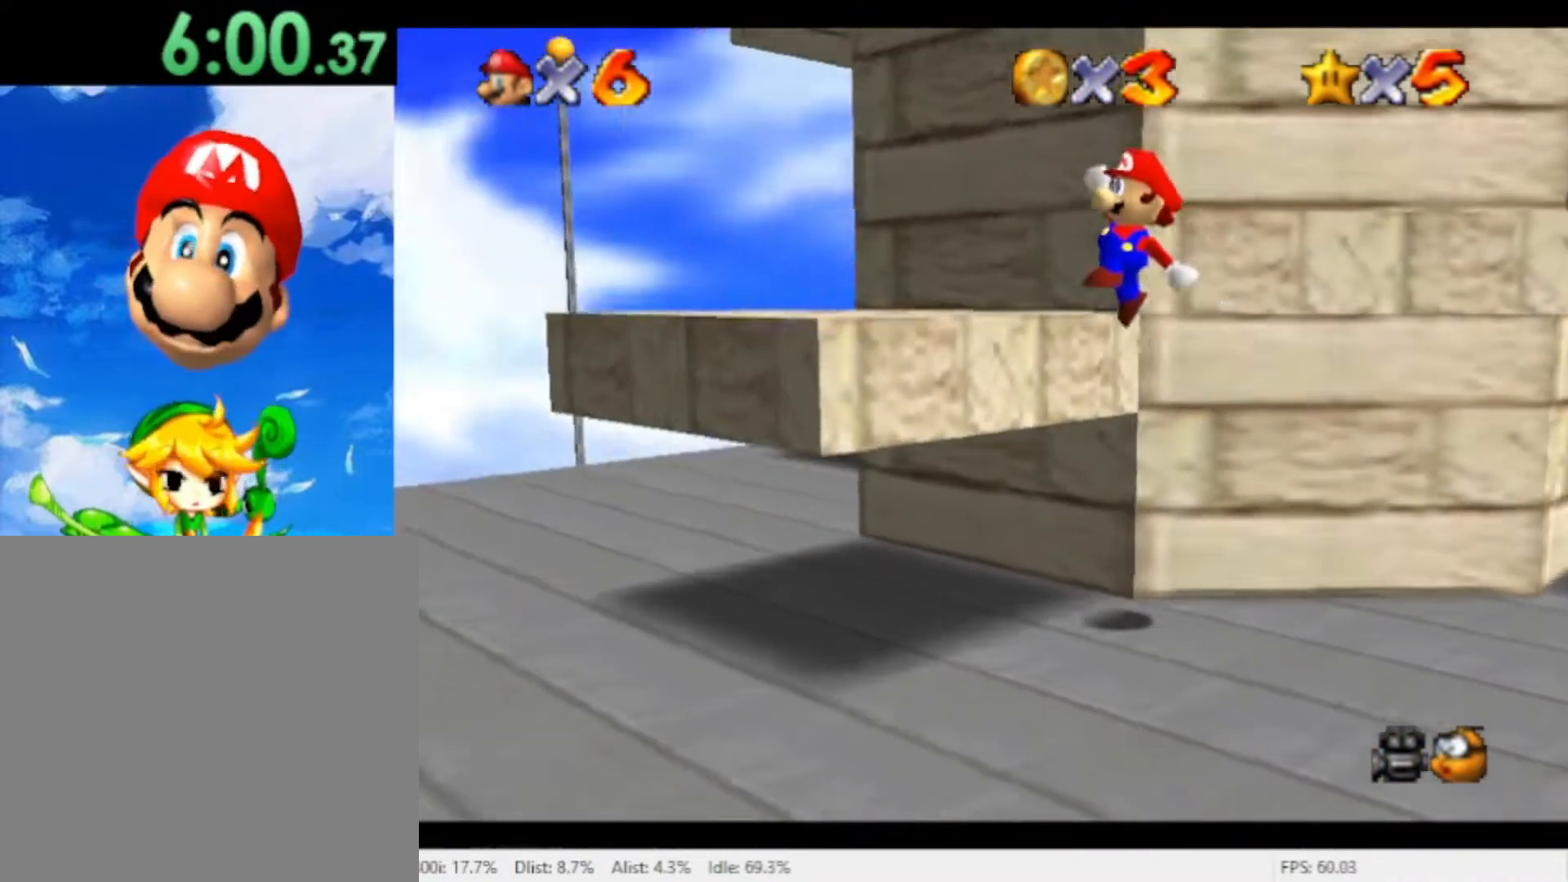
{"dt_ms": 500, "buttons": [], "left_stick": "up", "right_stick": "center", "events": [[33, "left_stick", "up-right"], [133, "A", "up"], [333, "left_stick", "up"]]}
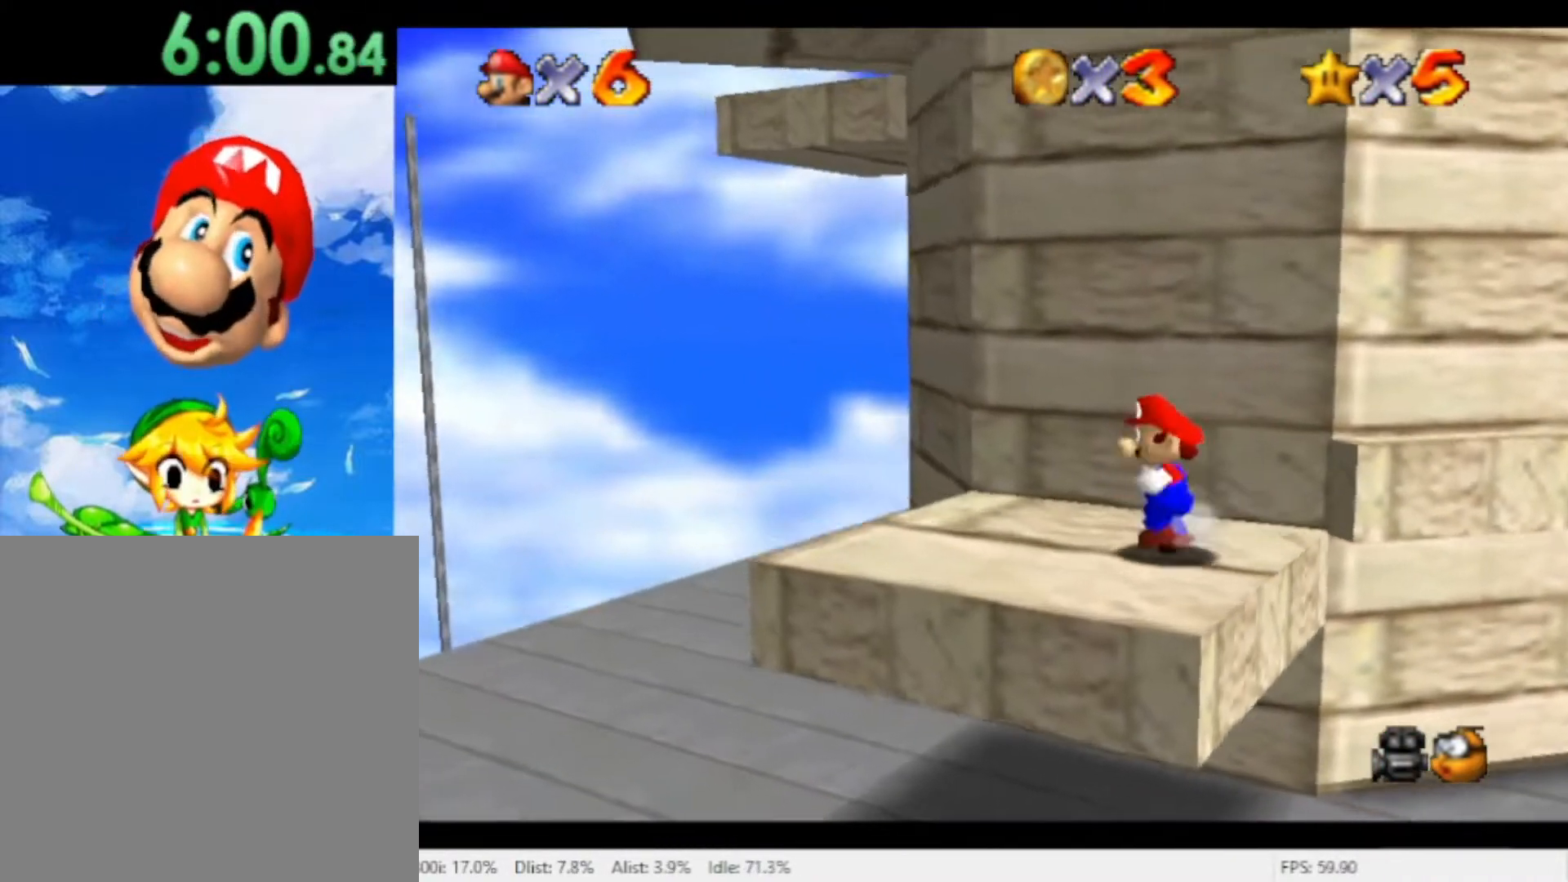
{"dt_ms": 1000, "buttons": [], "left_stick": "up", "right_stick": "center"}
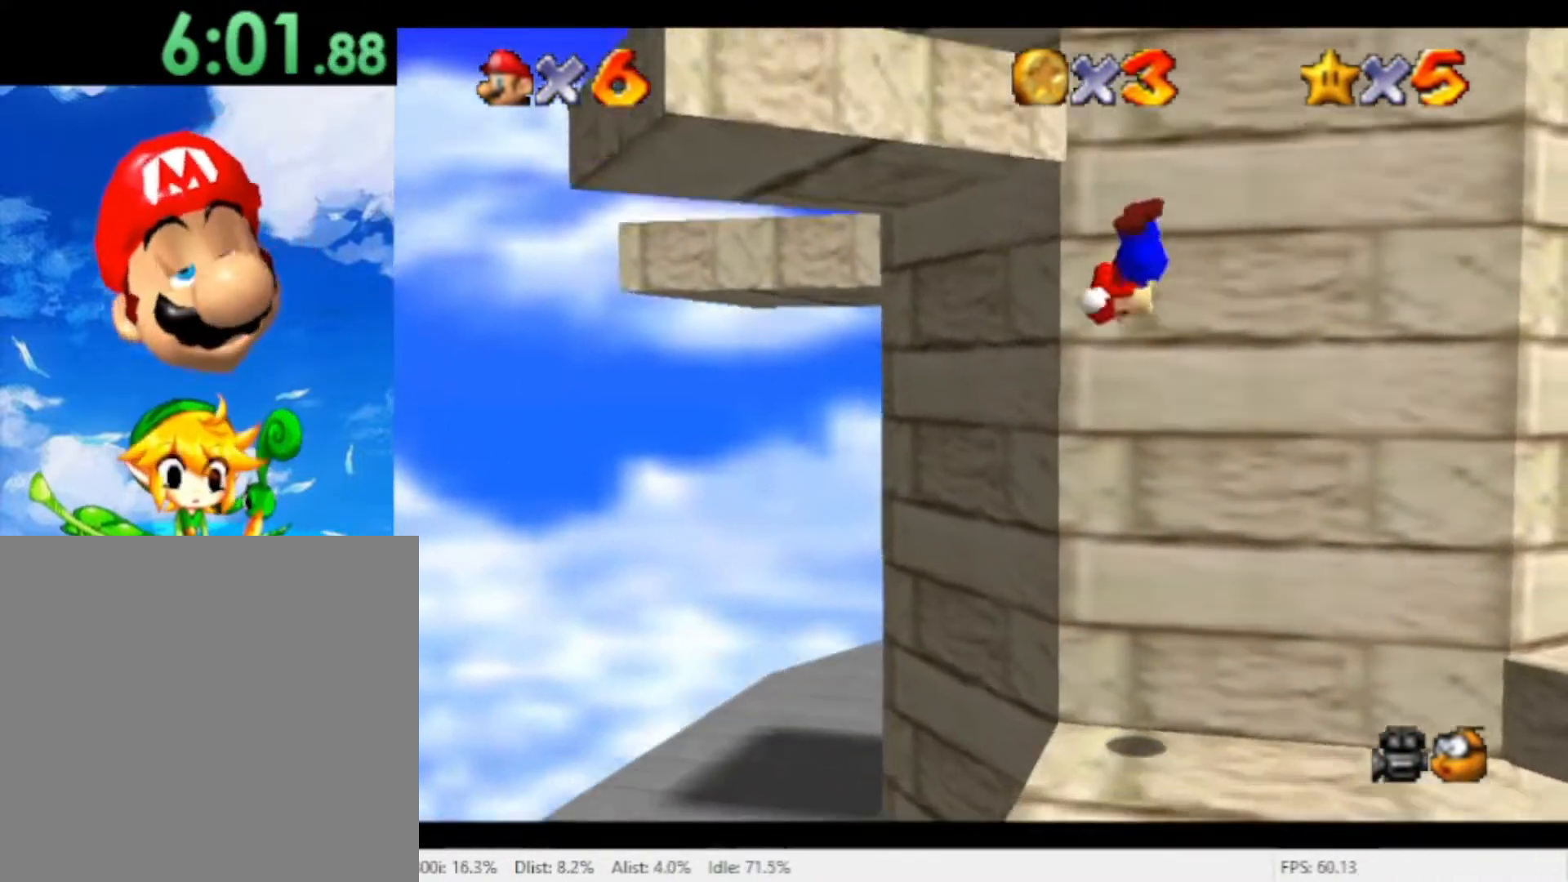
{"dt_ms": 500, "buttons": ["A"], "left_stick": "up-left", "right_stick": "center", "events": [[33, "left_stick", "up-left"], [133, "A", "down"]]}
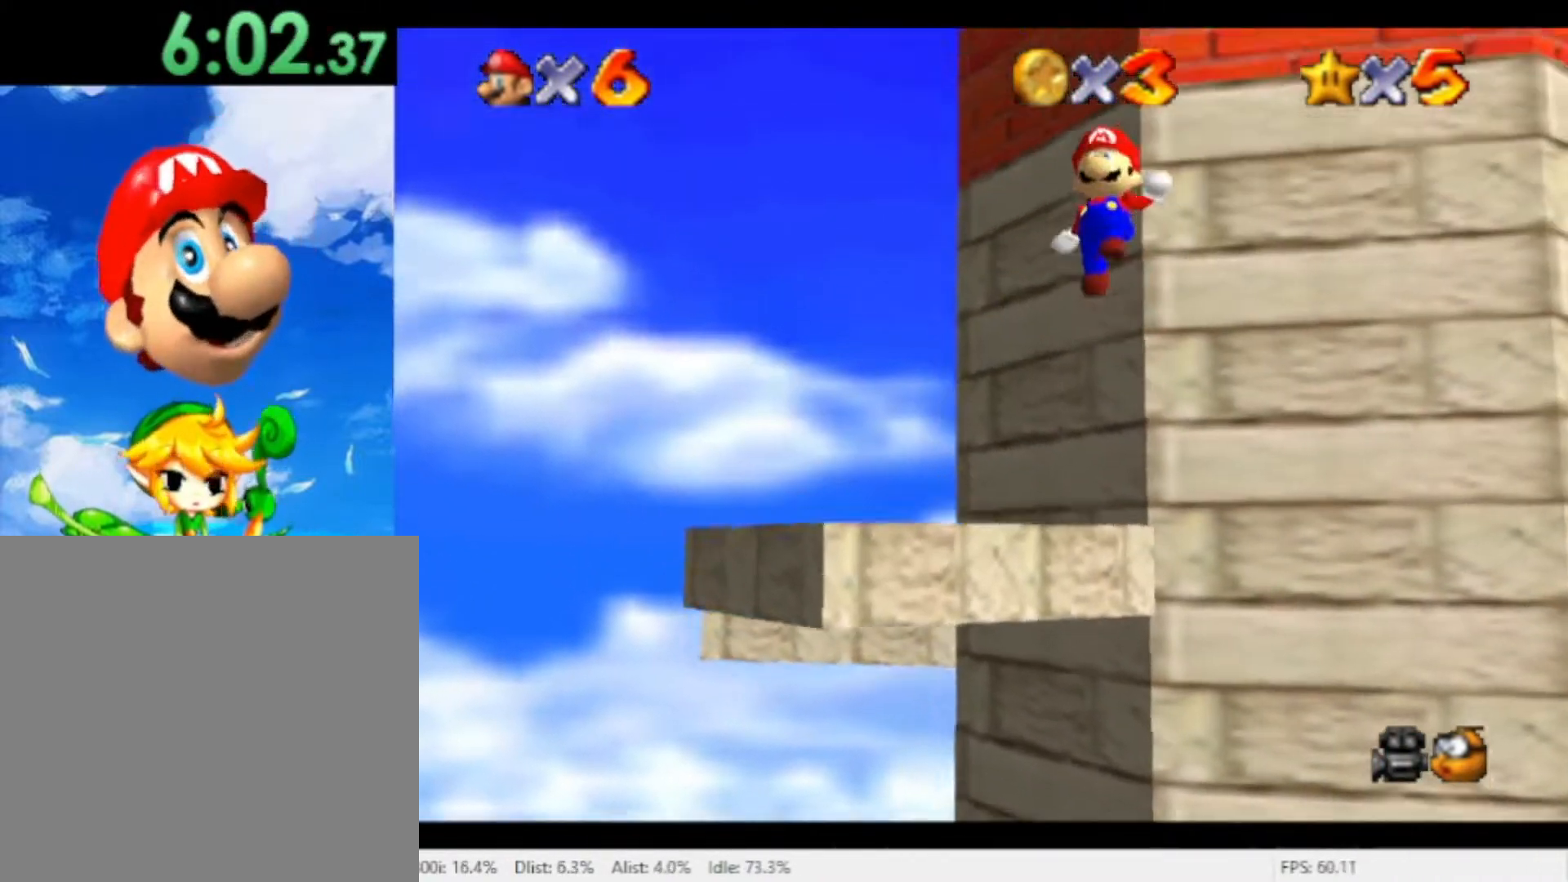
{"dt_ms": 1000, "buttons": [], "left_stick": "center", "right_stick": "center"}
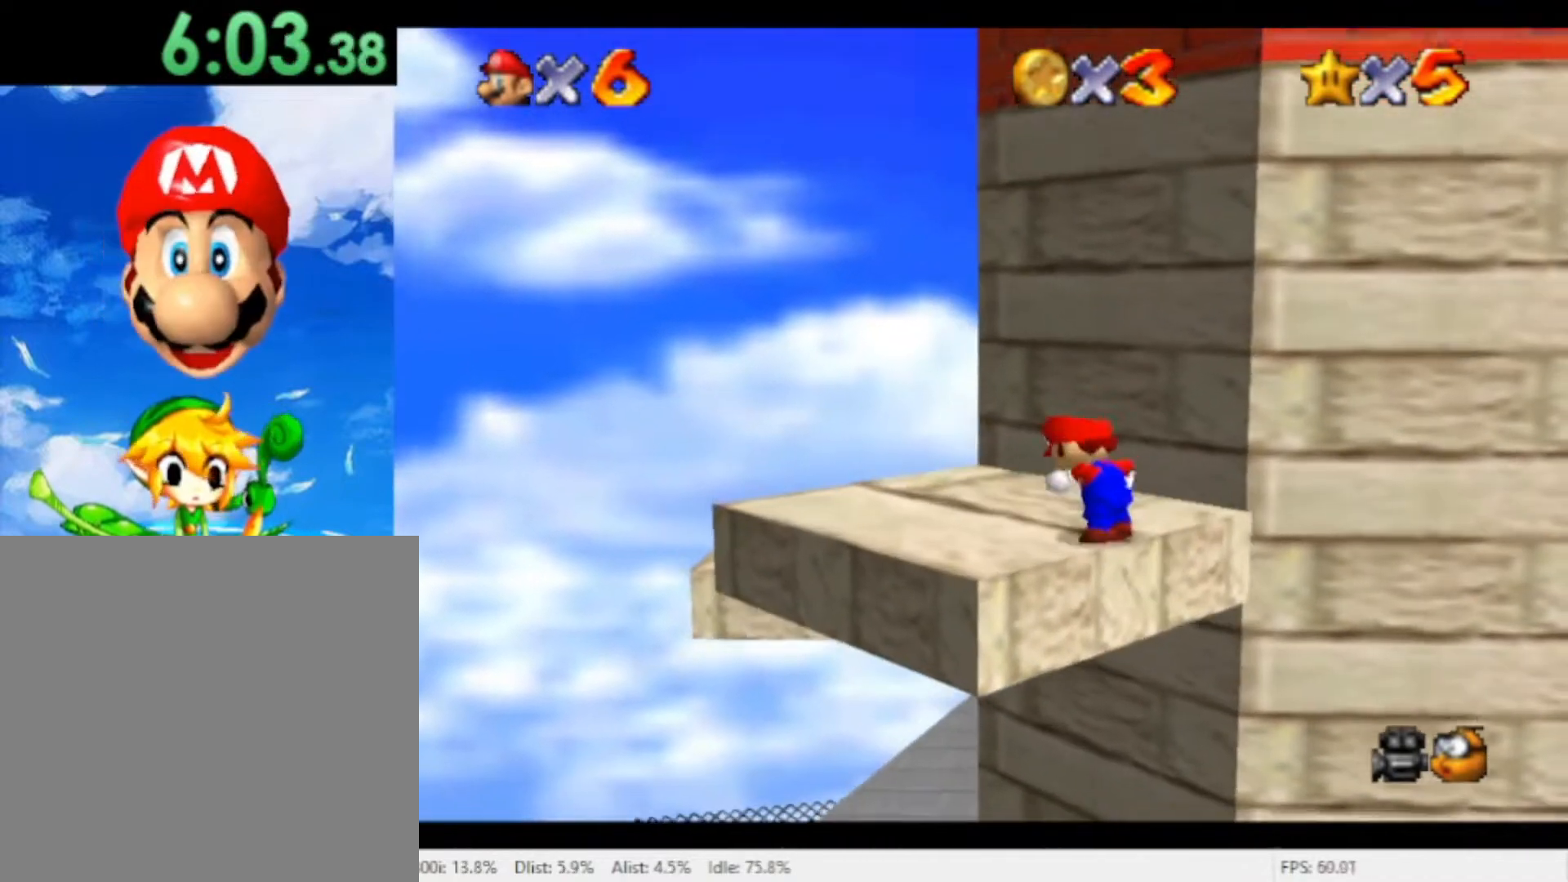
{"dt_ms": 500, "buttons": [], "left_stick": "up-left", "right_stick": "center", "events": [[100, "left_stick", "up"], [367, "left_stick", "up-left"]]}
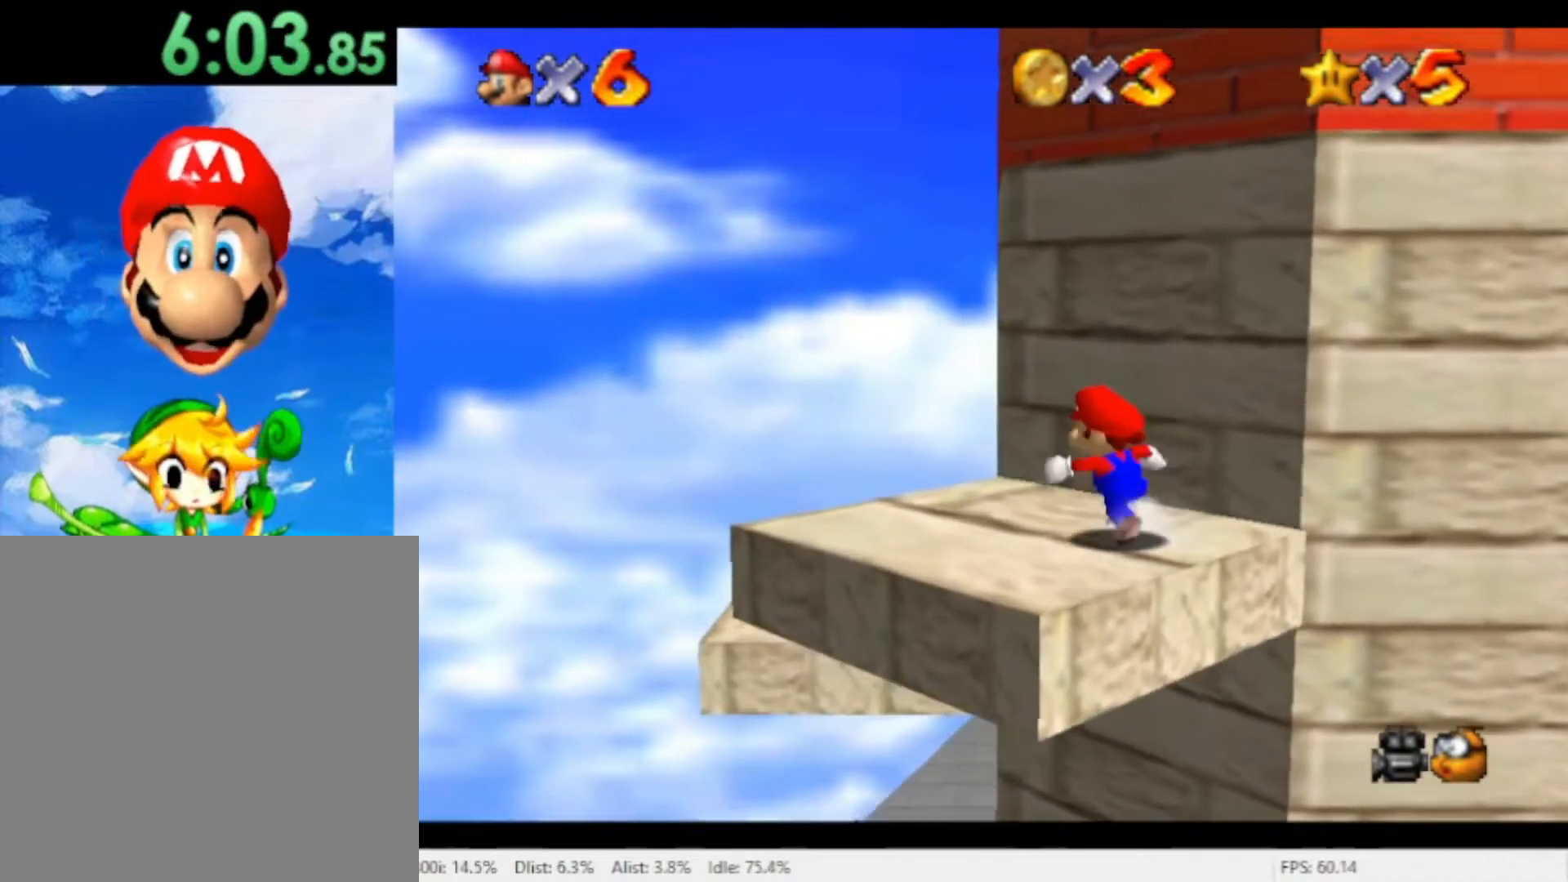
{"dt_ms": 500, "buttons": ["A"], "left_stick": "up-right", "right_stick": "center", "events": [[100, "left_stick", "left"], [267, "left_stick", "down"], [367, "left_stick", "up-right"], [433, "A", "down"]]}
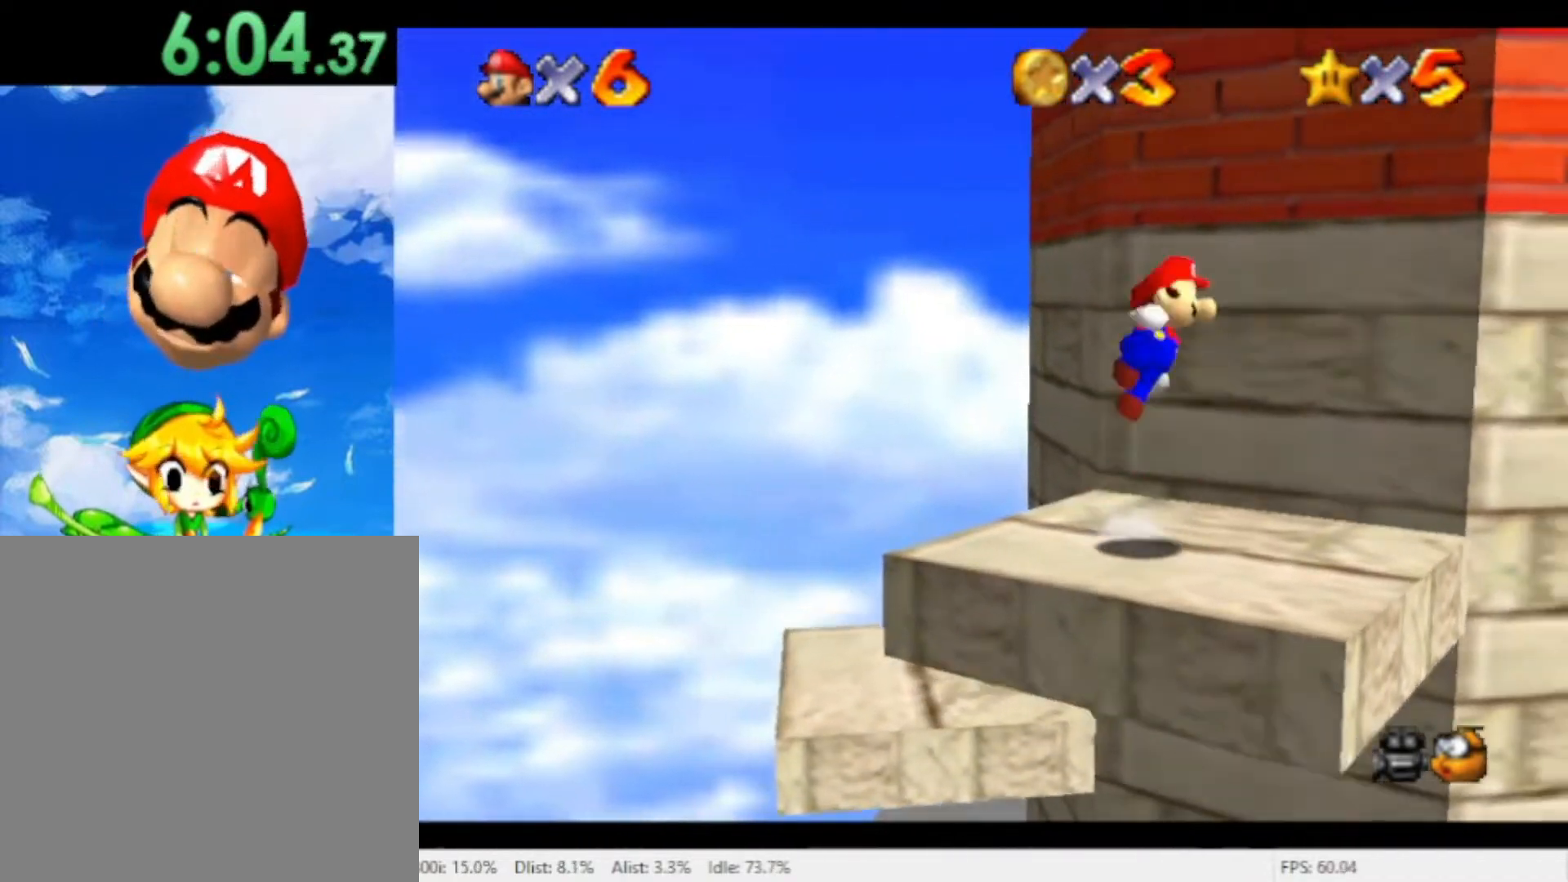
{"dt_ms": 1000, "buttons": [], "left_stick": "right", "right_stick": "center"}
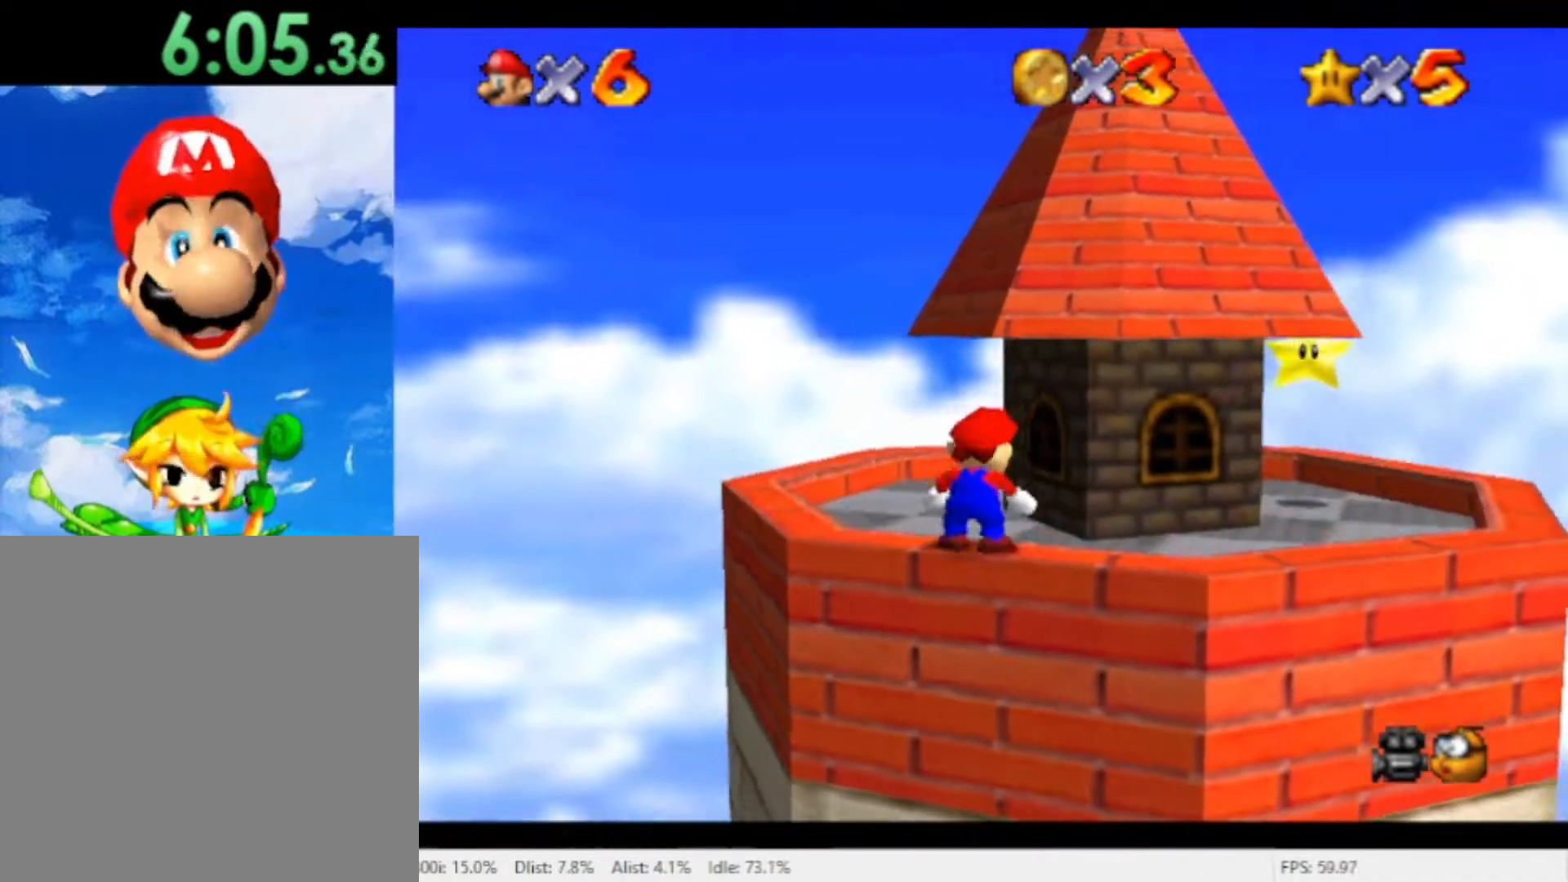
{"dt_ms": 1000, "buttons": [], "left_stick": "right", "right_stick": "center"}
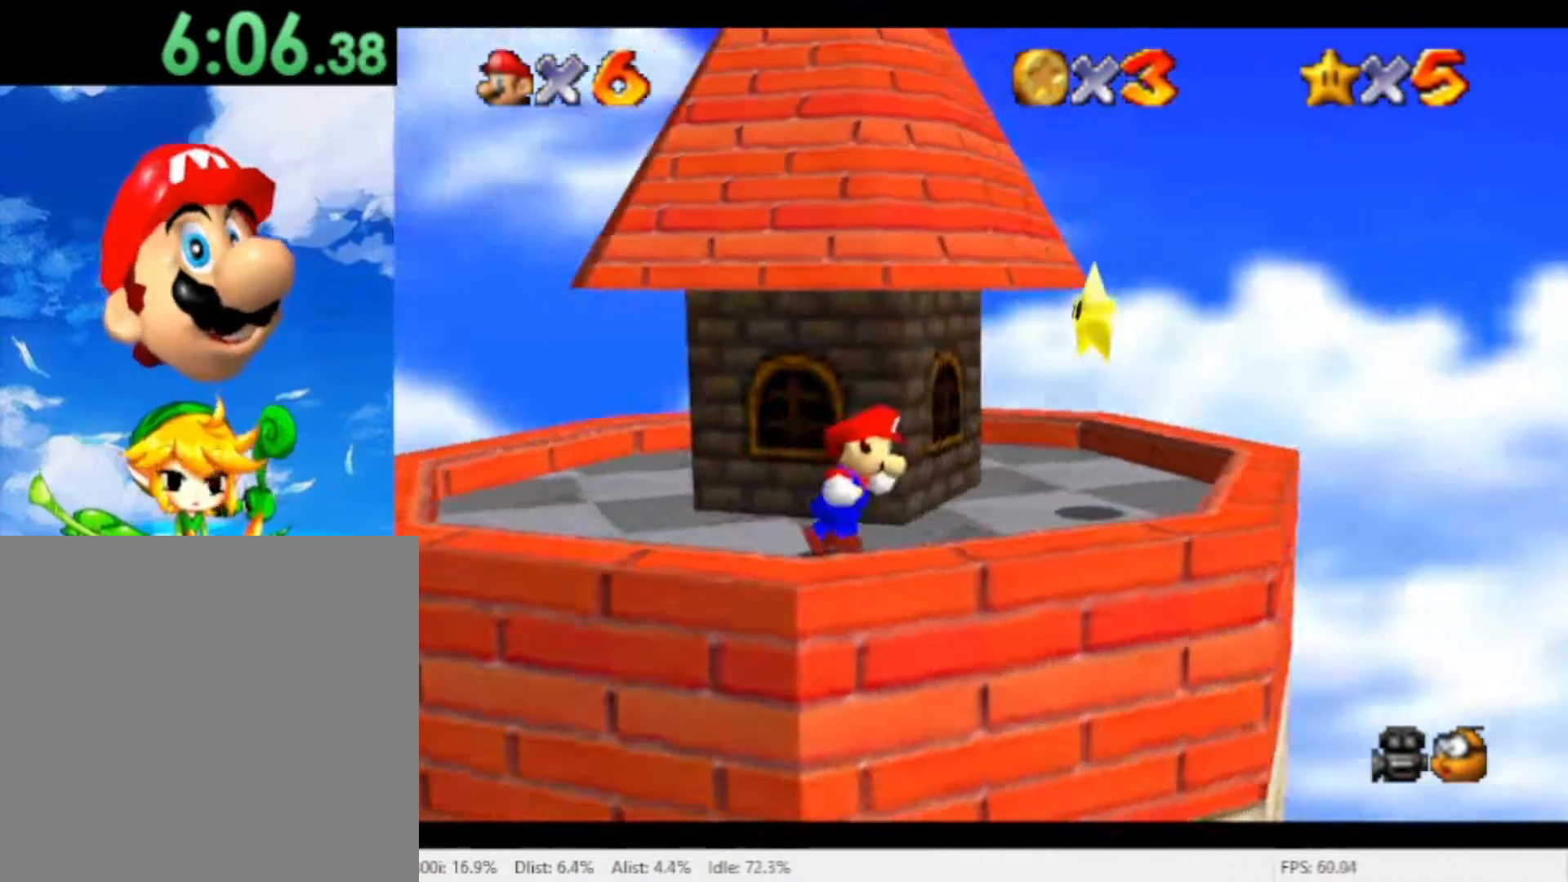
{"dt_ms": 500, "buttons": [], "left_stick": "left", "right_stick": "center", "events": [[133, "left_stick", "up-right"], [300, "A", "down"], [367, "left_stick", "left"], [433, "A", "up"]]}
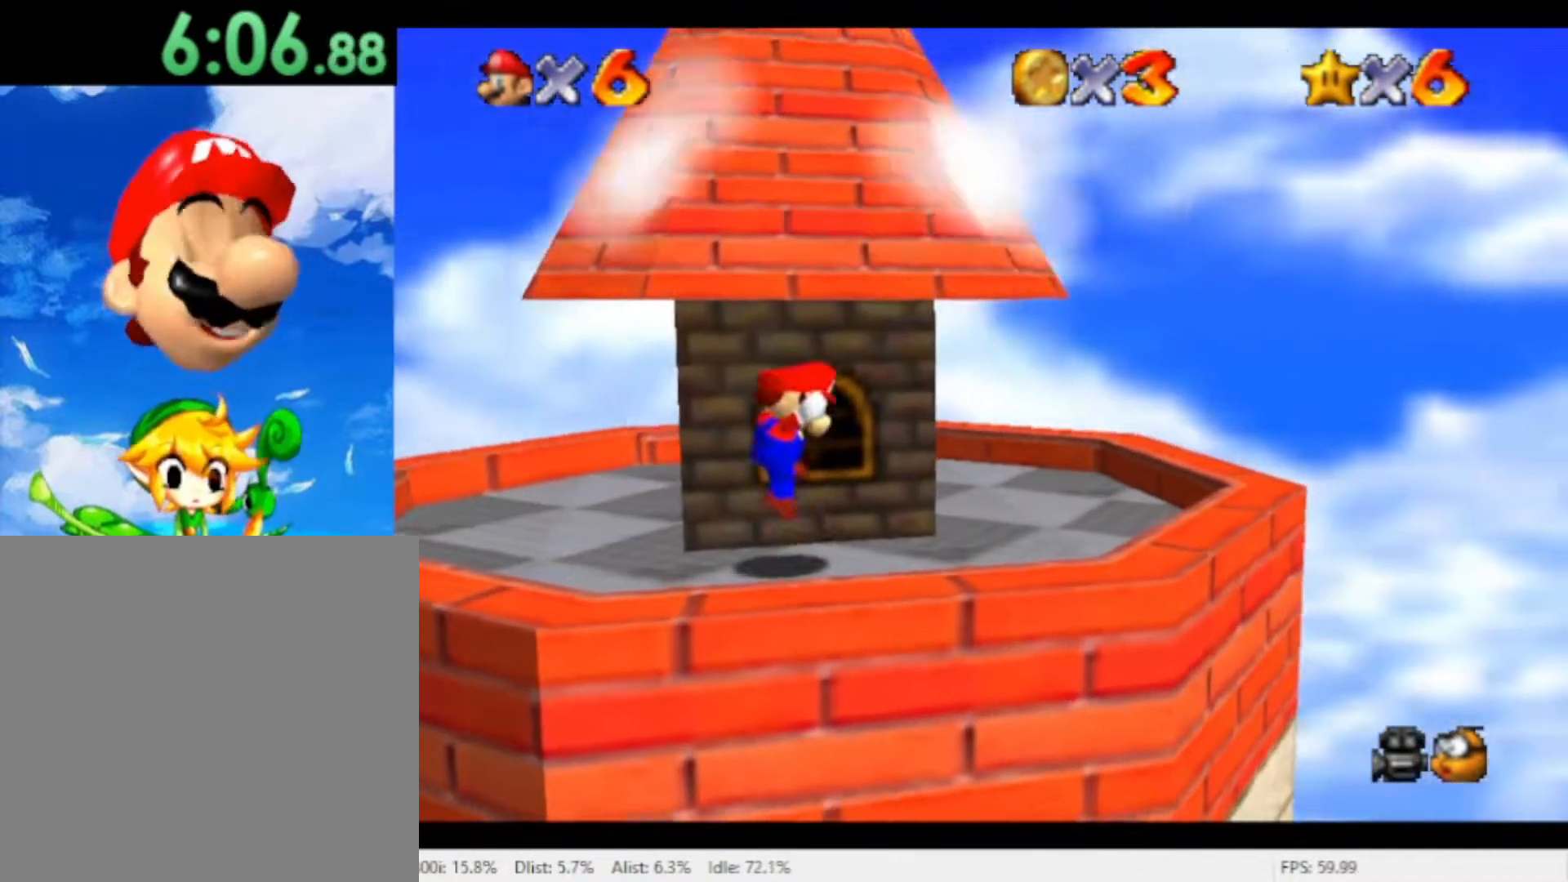
{"dt_ms": 500, "buttons": [], "left_stick": "center", "right_stick": "center", "events": [[133, "left_stick", "center"]]}